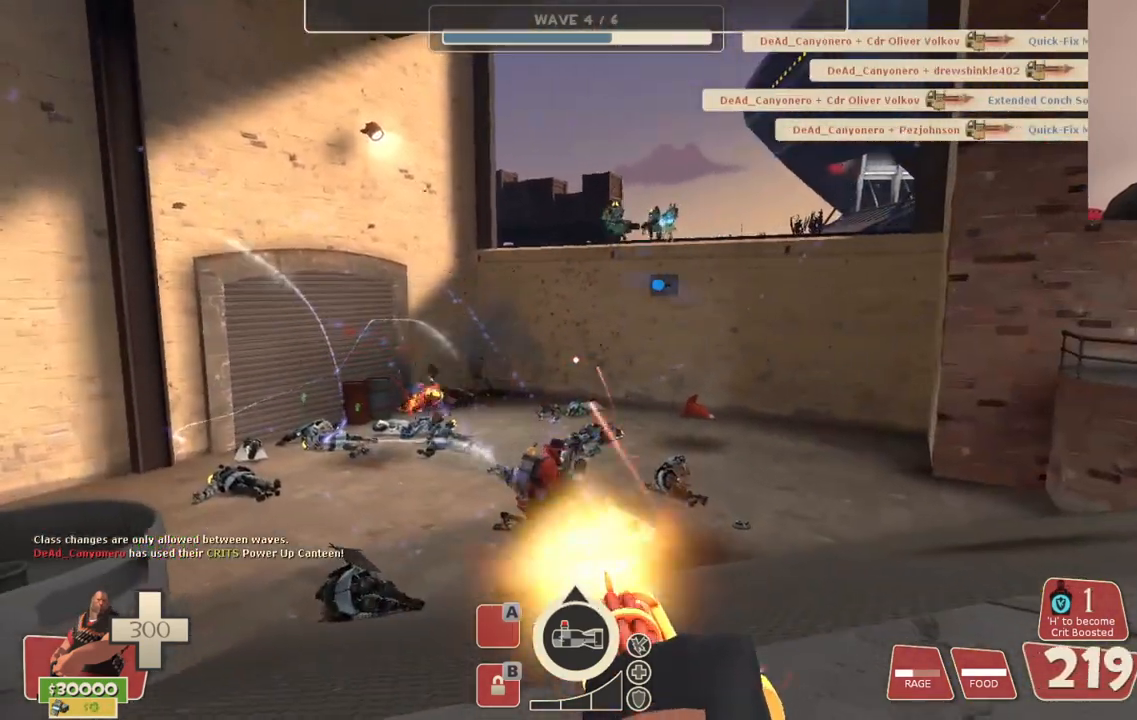
Gameplay with a controller (PlayStation layout); each line is a JSON object with the inputs held at the frame after it. "events" lists button and stick changes between this image and that frame as [ms after this image, input, new state], when the widget could be followed in between.
{"buttons": ["L2", "R2"], "left_stick": "up-left", "right_stick": "center", "events": []}
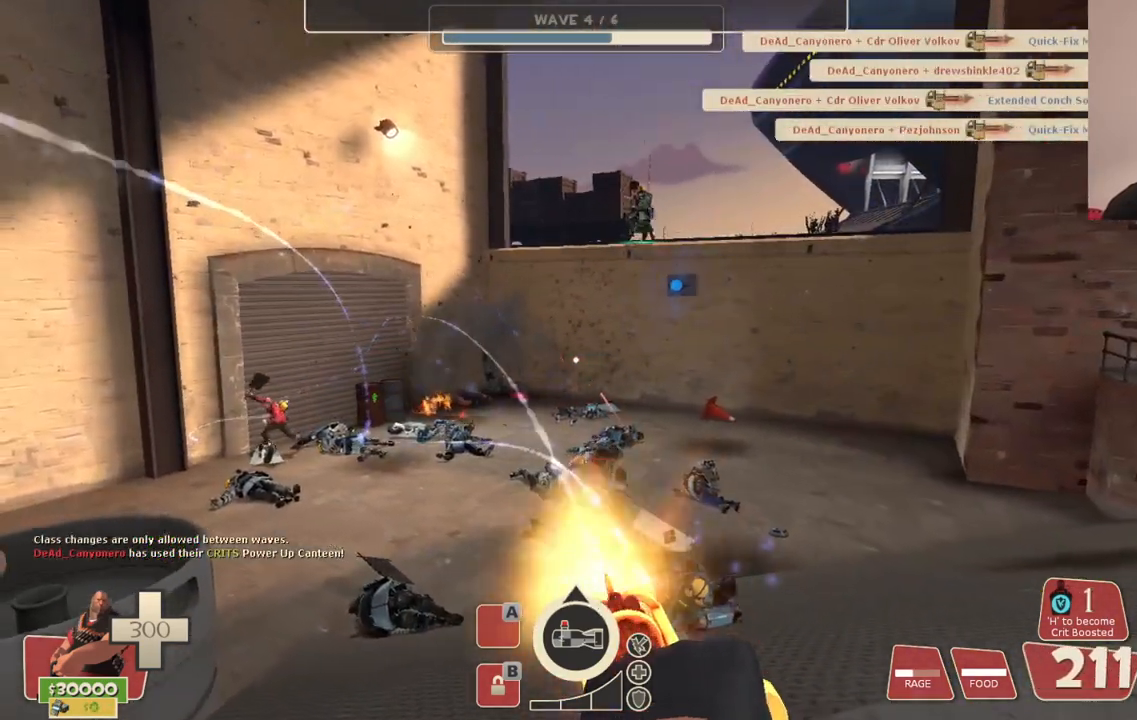
{"buttons": ["L2", "R2"], "left_stick": "down-left", "right_stick": "center", "events": [[483, "left_stick", "down-left"]]}
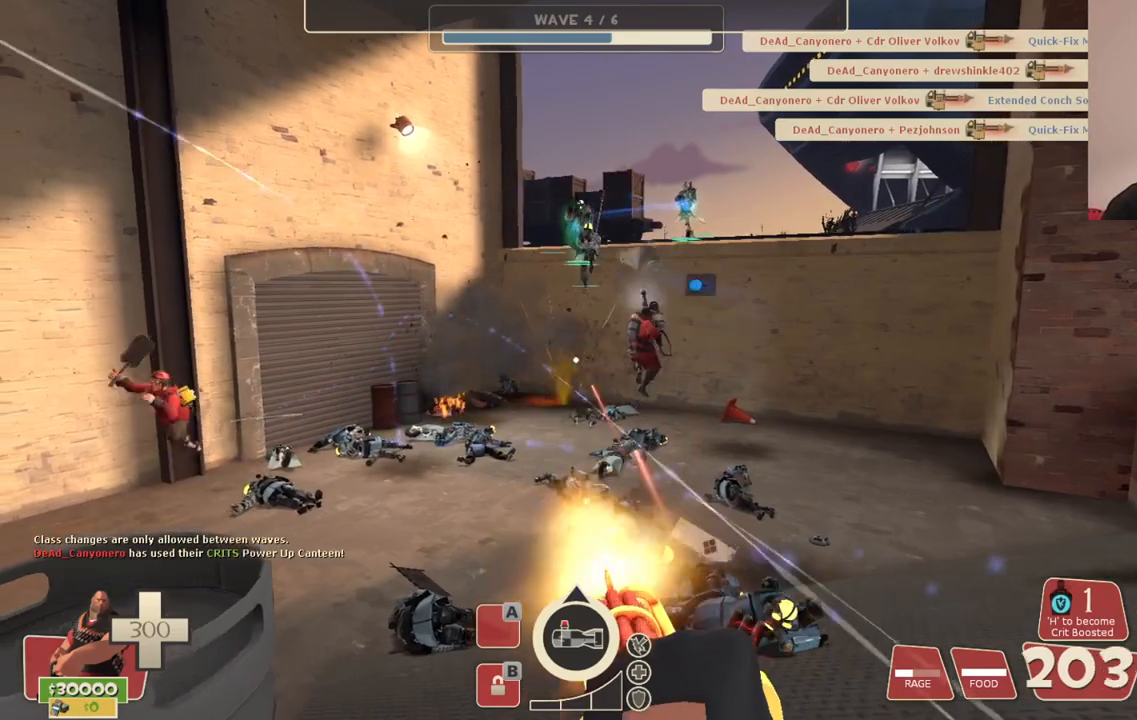
{"buttons": ["L2", "R2"], "left_stick": "center", "right_stick": "center", "events": [[67, "left_stick", "down"], [433, "left_stick", "center"]]}
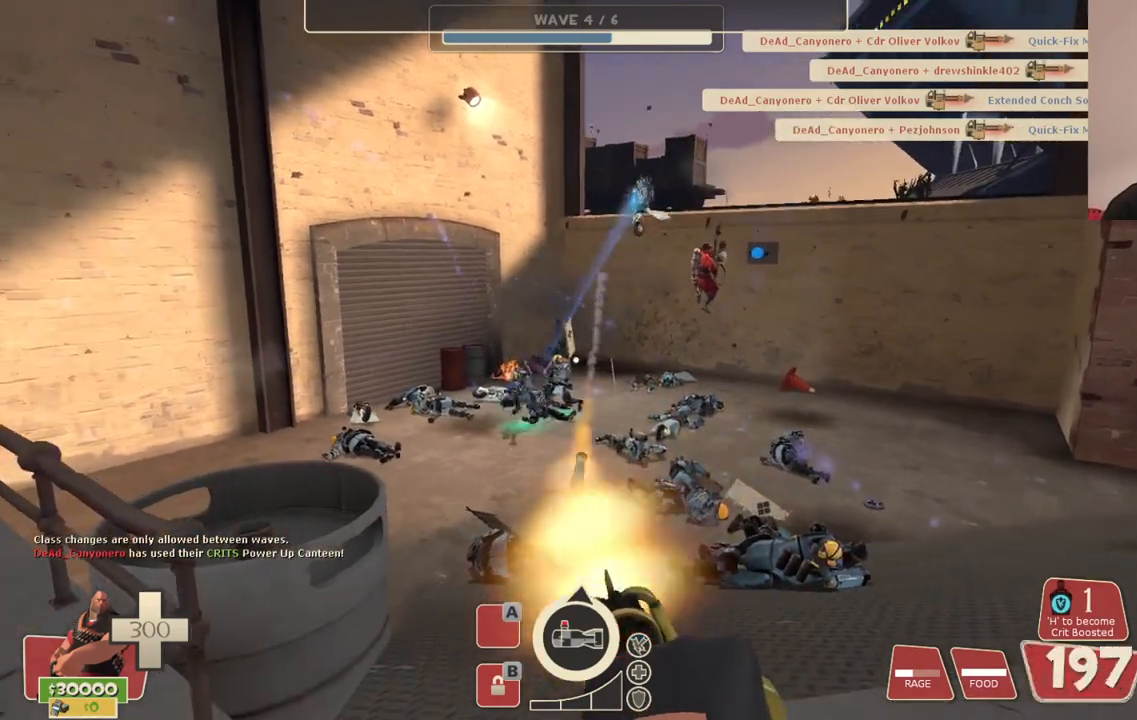
{"buttons": ["L2", "R2"], "left_stick": "center", "right_stick": "center", "events": [[100, "TOUCHPAD", "down"], [183, "TOUCHPAD", "up"]]}
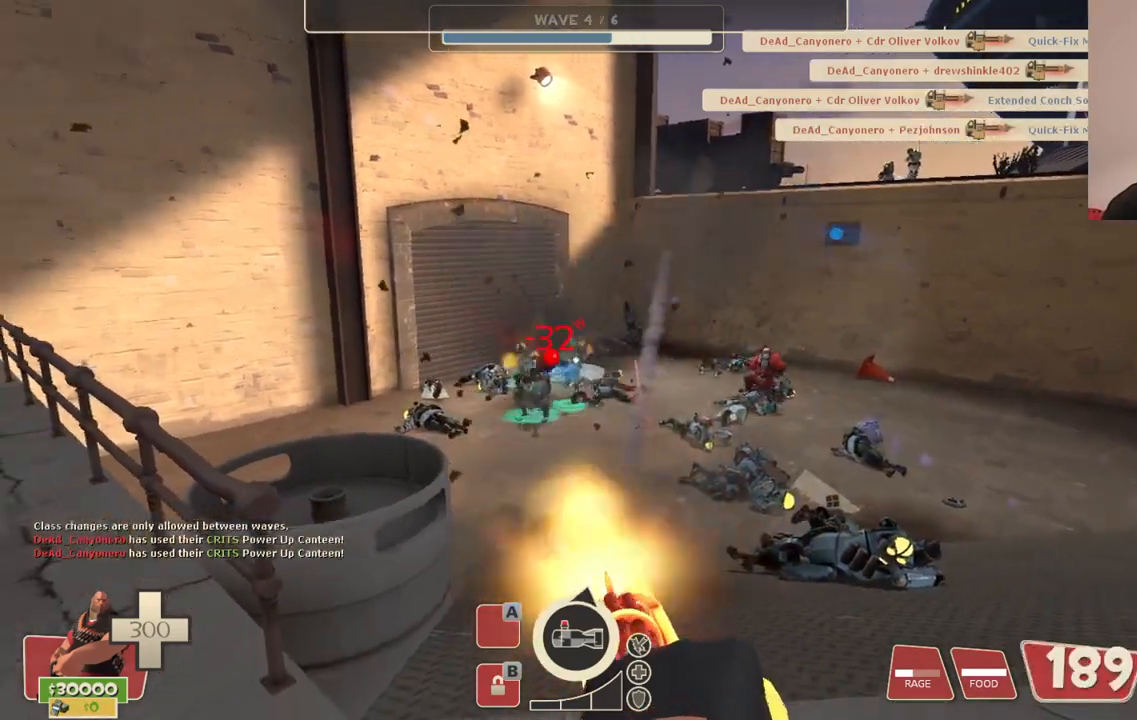
{"buttons": ["L2", "R2"], "left_stick": "right", "right_stick": "center", "events": [[150, "left_stick", "right"]]}
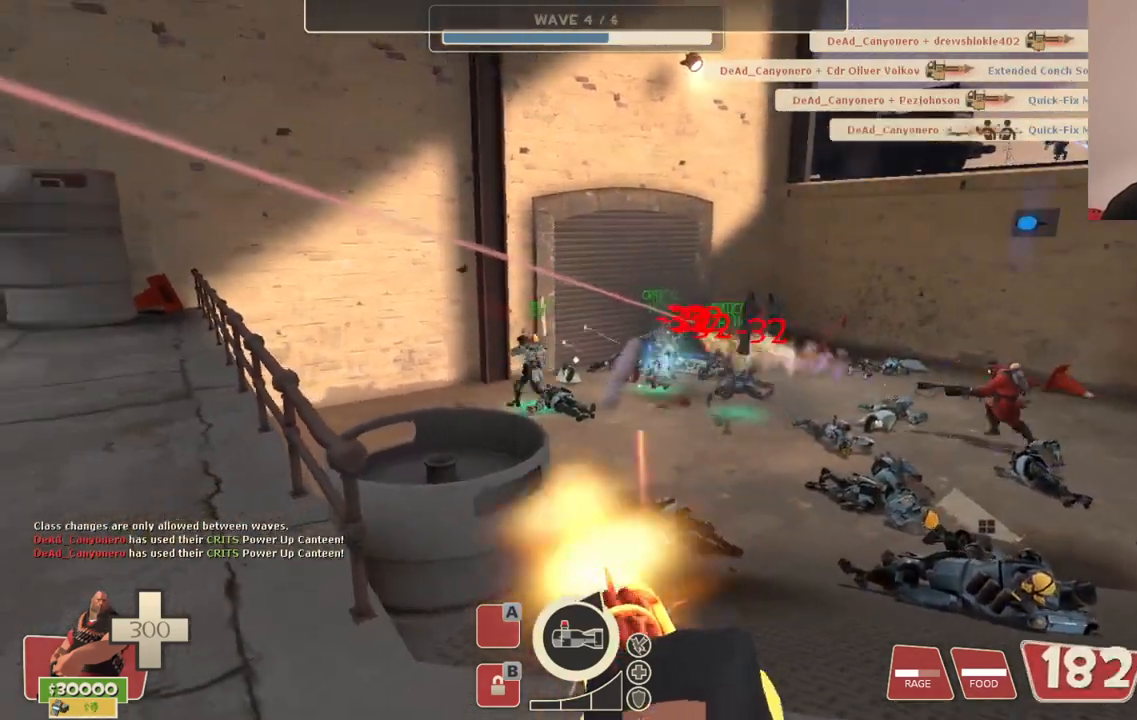
{"buttons": ["L2", "R2"], "left_stick": "right", "right_stick": "center", "events": []}
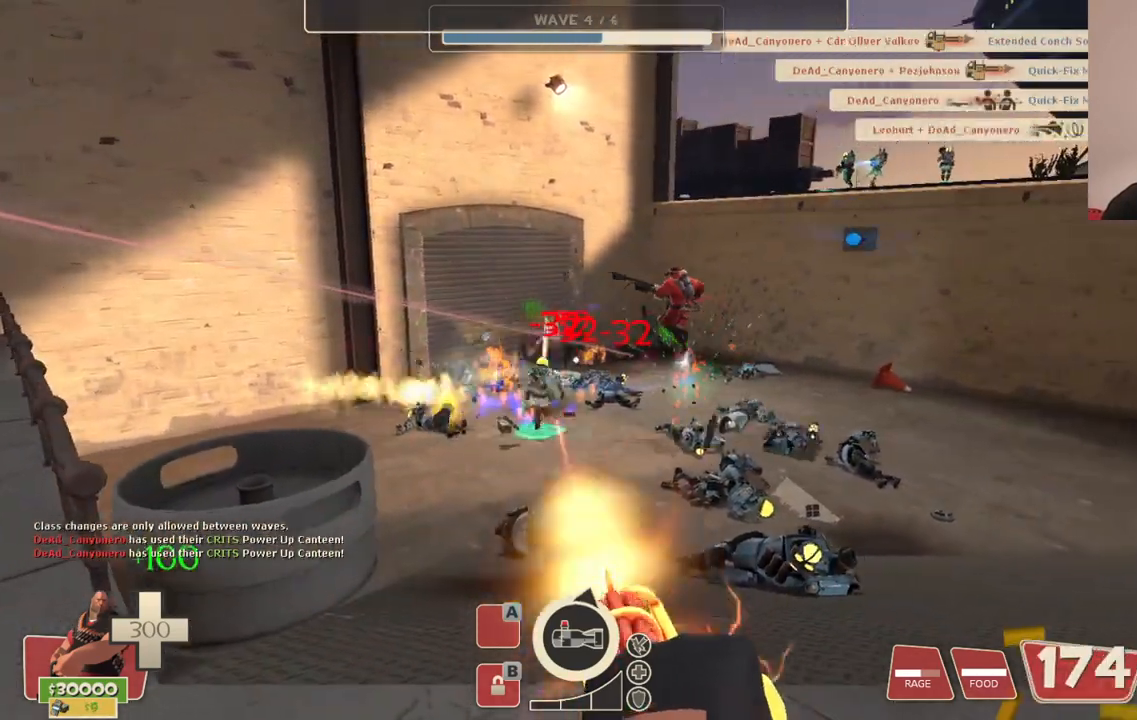
{"buttons": ["L2", "R2"], "left_stick": "right", "right_stick": "center", "events": []}
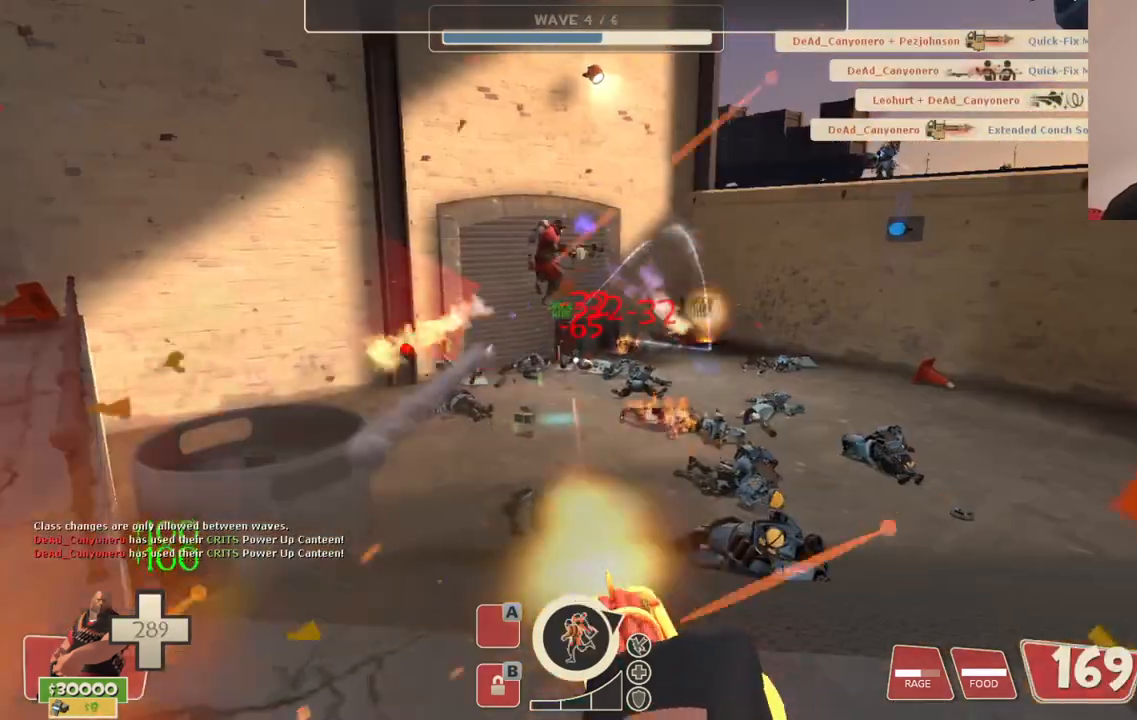
{"buttons": ["L2", "R2"], "left_stick": "up-left", "right_stick": "center", "events": [[267, "left_stick", "center"], [333, "left_stick", "up-left"]]}
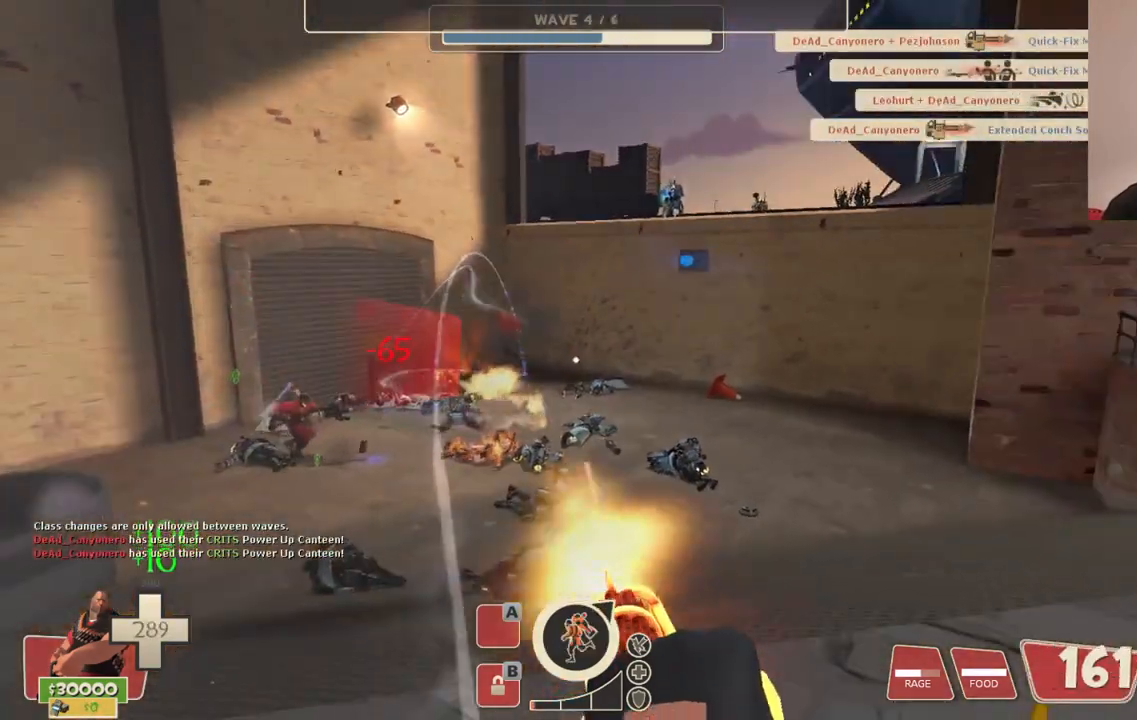
{"buttons": ["L2", "R2"], "left_stick": "up-left", "right_stick": "center", "events": []}
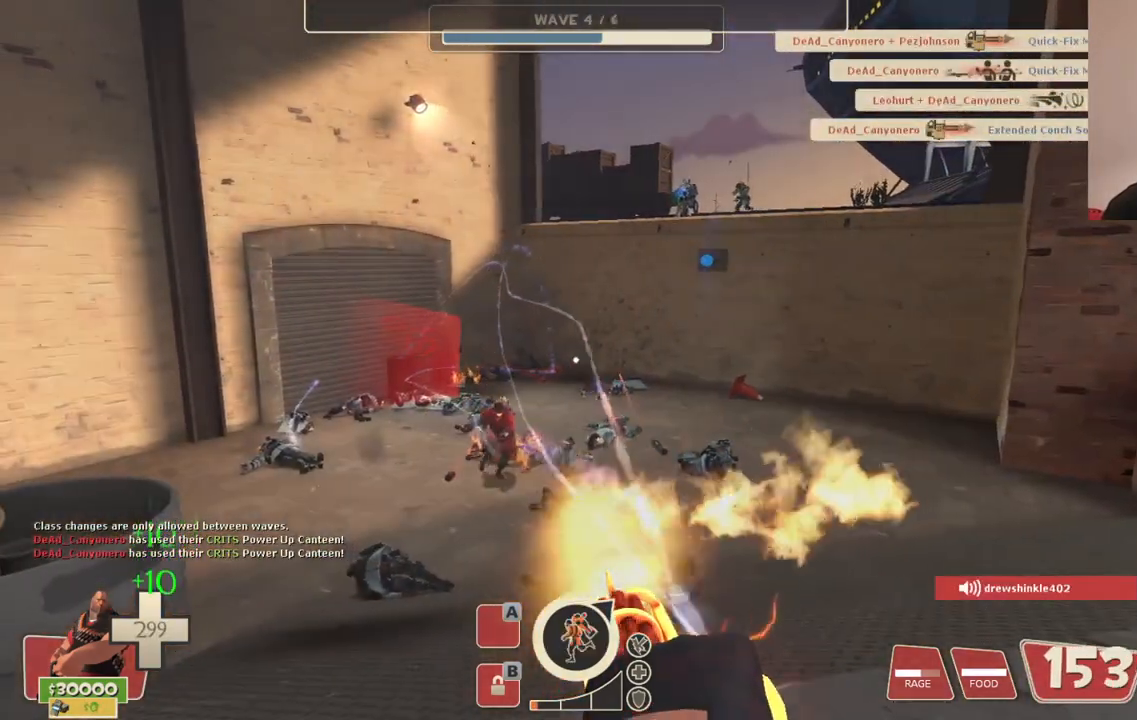
{"buttons": ["L2", "R2"], "left_stick": "left", "right_stick": "center", "events": [[167, "left_stick", "left"]]}
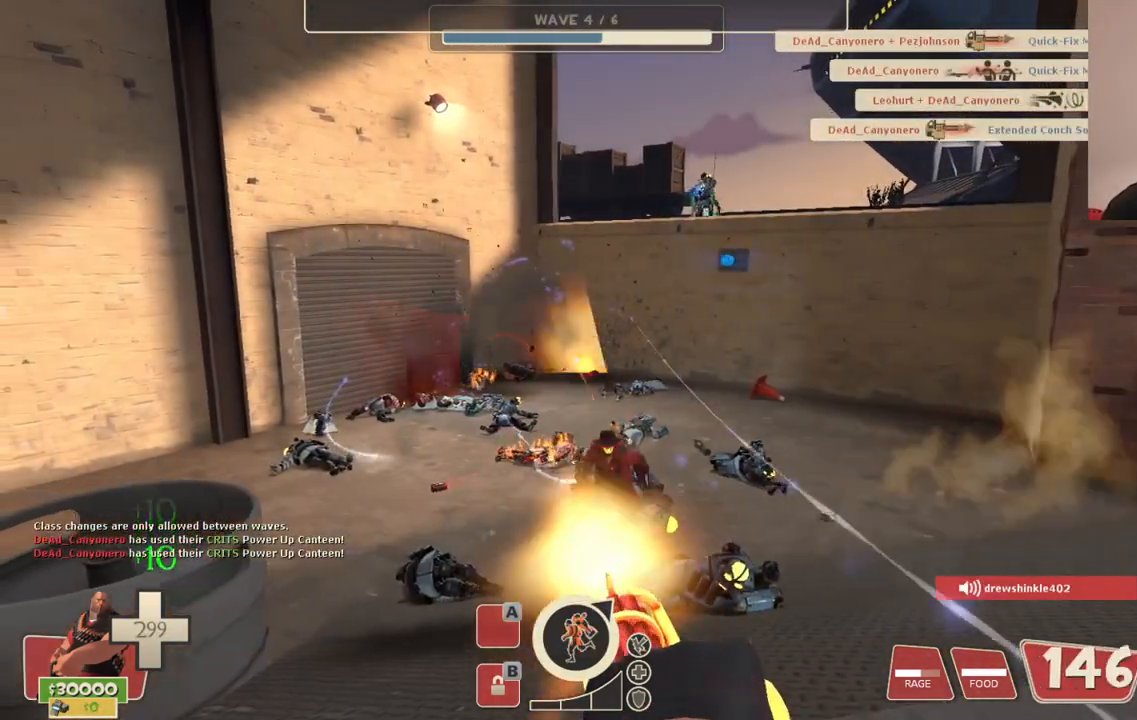
{"buttons": ["L2", "R2"], "left_stick": "left", "right_stick": "center", "events": []}
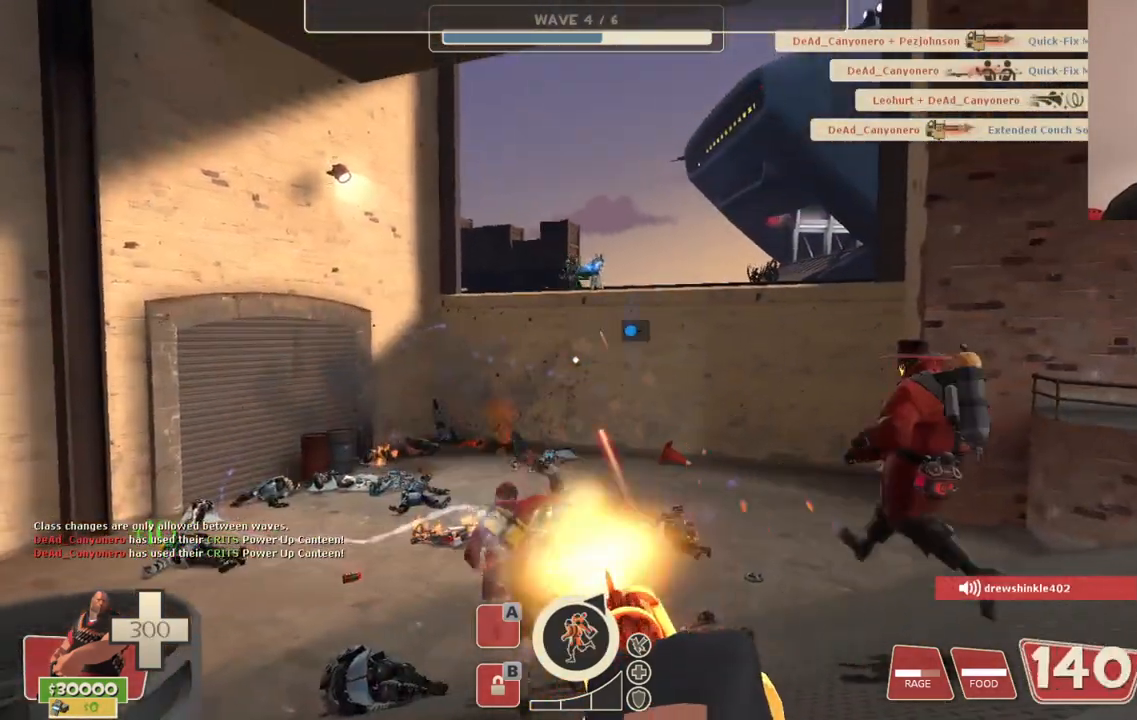
{"buttons": ["L2", "R2"], "left_stick": "left", "right_stick": "center", "events": []}
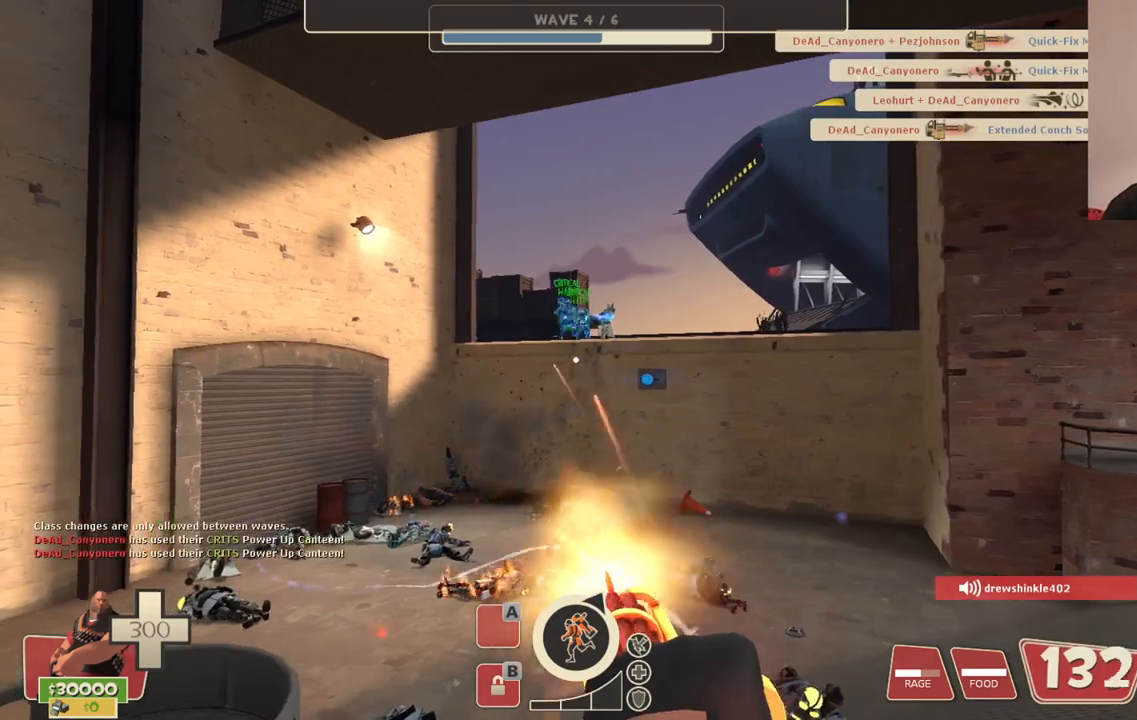
{"buttons": ["L2", "R2"], "left_stick": "left", "right_stick": "center", "events": []}
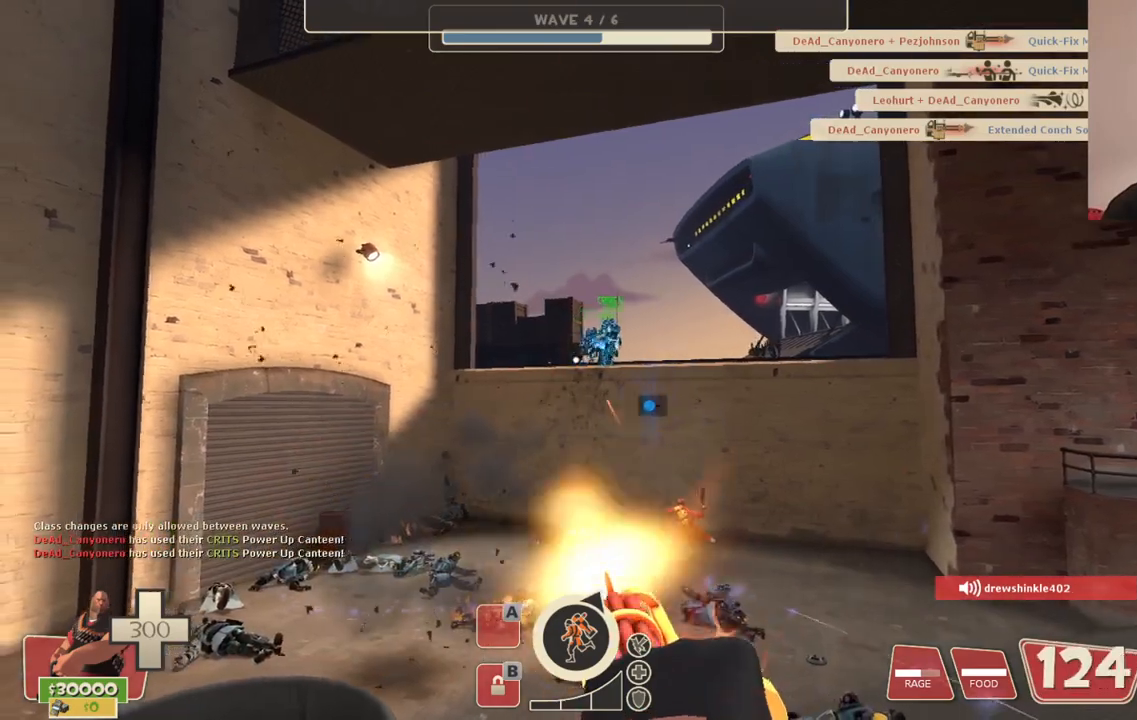
{"buttons": ["L2", "R2"], "left_stick": "left", "right_stick": "center", "events": []}
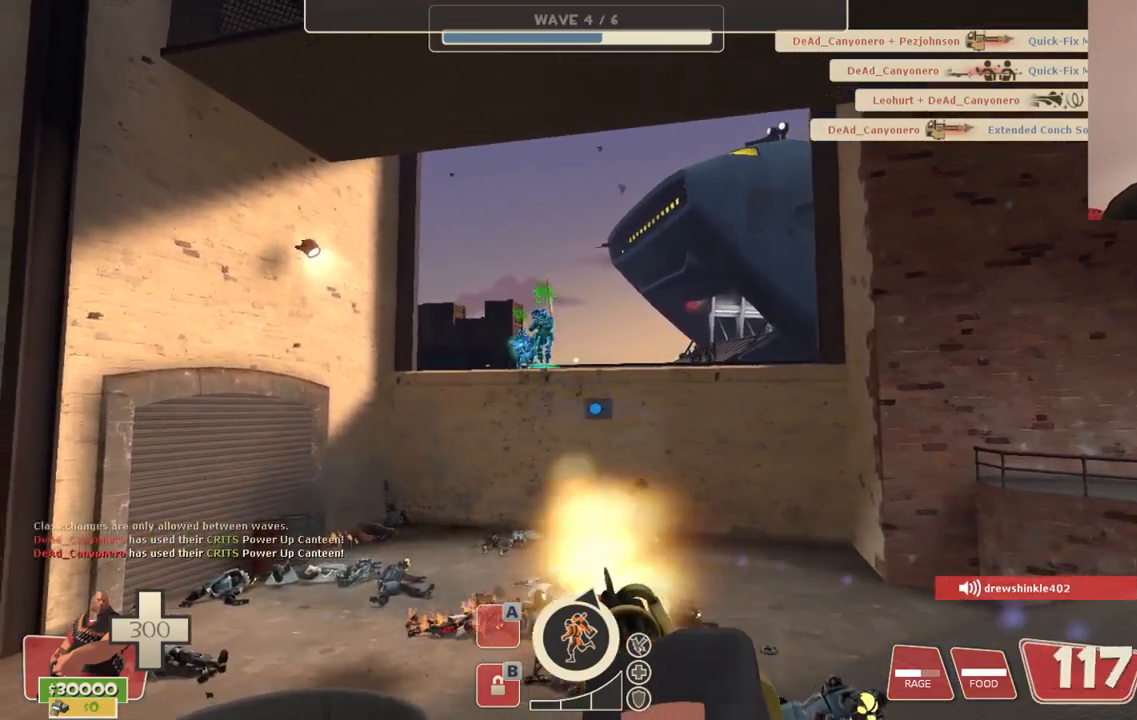
{"buttons": ["L2", "R2"], "left_stick": "right", "right_stick": "center", "events": [[283, "left_stick", "right"]]}
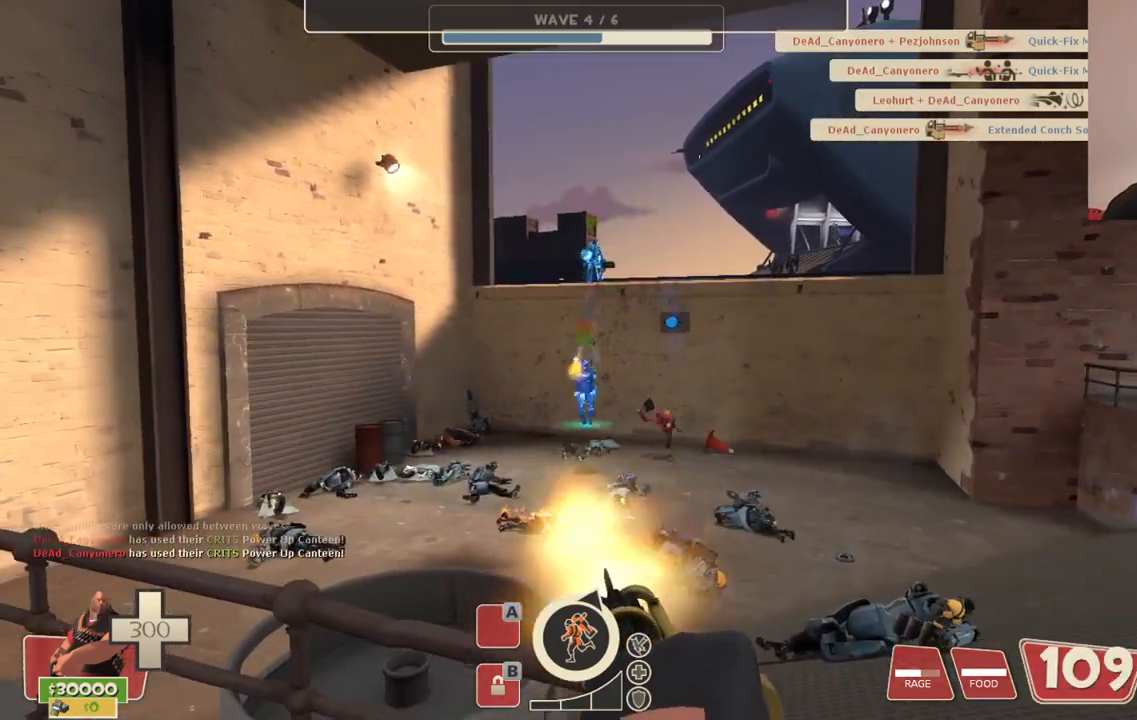
{"buttons": ["L2", "R2"], "left_stick": "up-right", "right_stick": "center", "events": [[17, "left_stick", "up-right"]]}
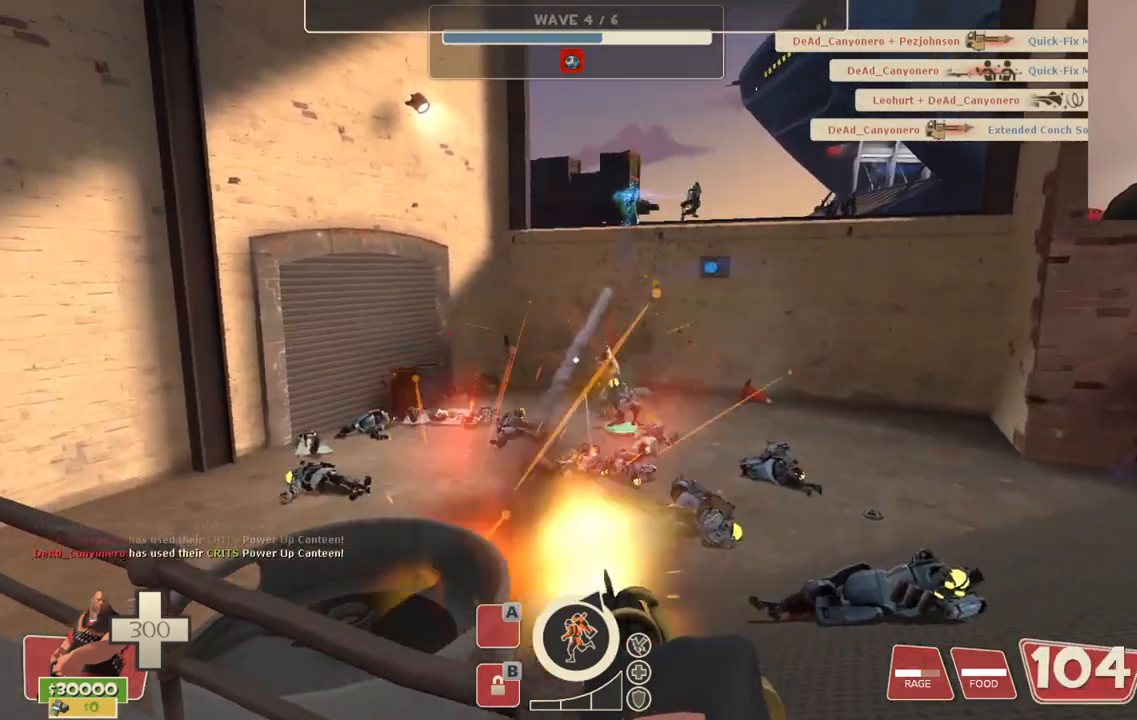
{"buttons": ["L2", "R2"], "left_stick": "up-left", "right_stick": "center", "events": [[367, "left_stick", "up"], [500, "left_stick", "up-left"]]}
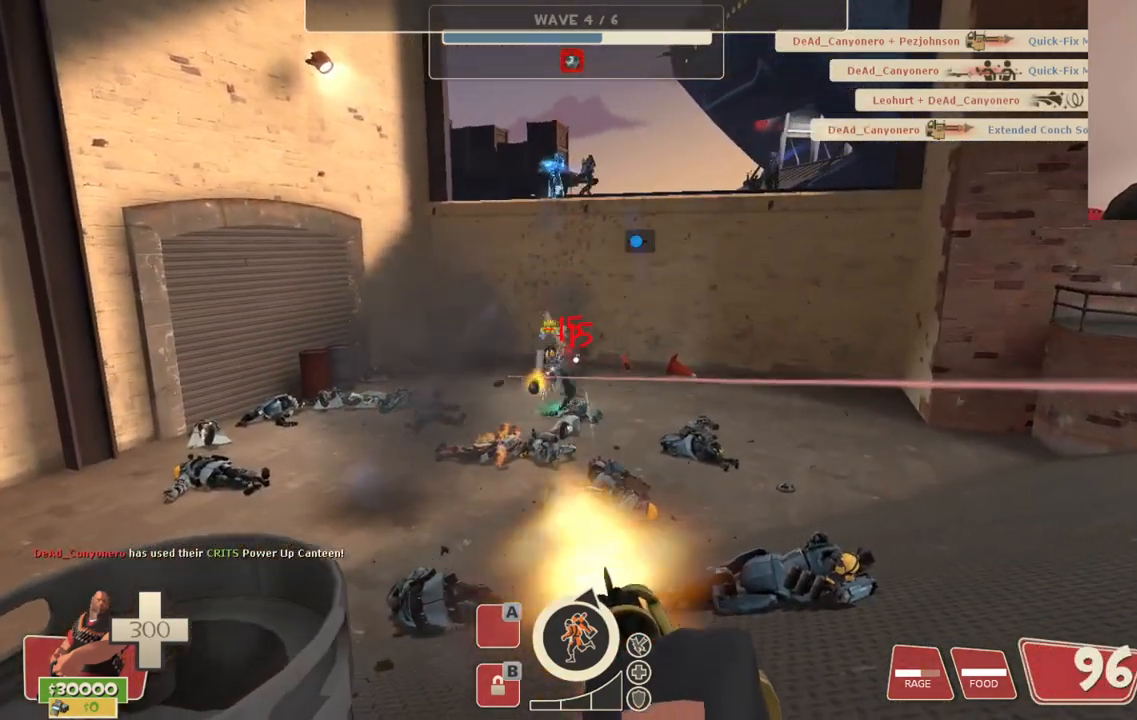
{"buttons": ["L2", "R2"], "left_stick": "left", "right_stick": "center", "events": [[267, "left_stick", "left"]]}
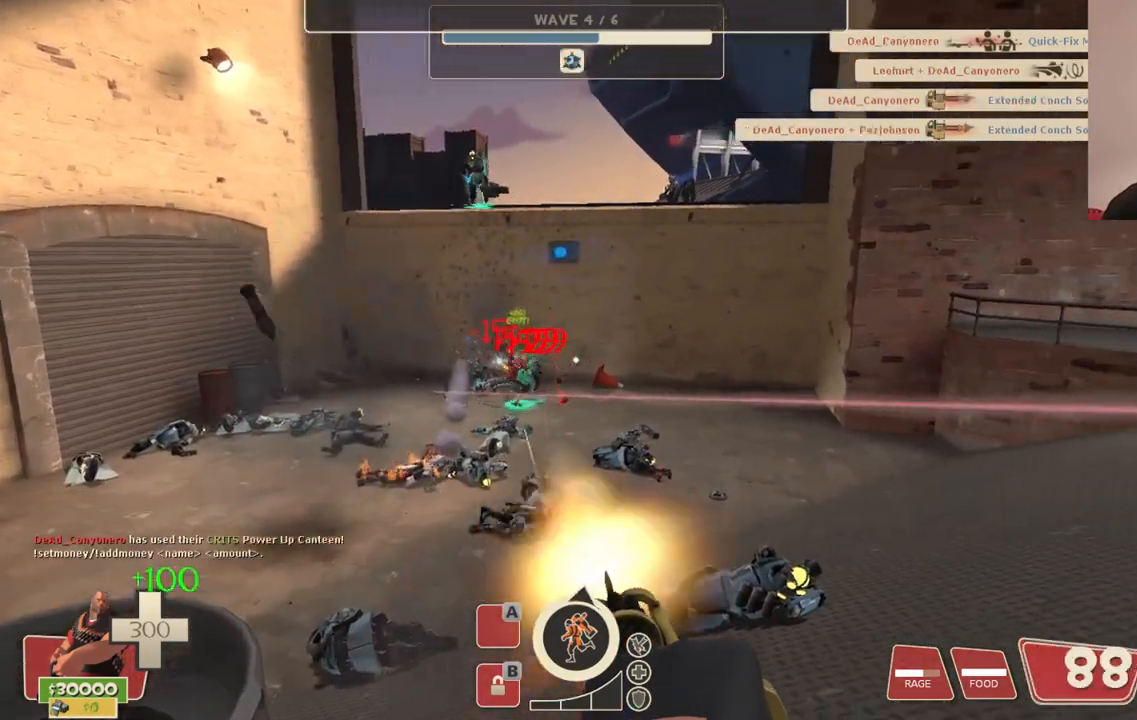
{"buttons": ["L2", "R2"], "left_stick": "down-left", "right_stick": "center", "events": [[350, "left_stick", "down-left"]]}
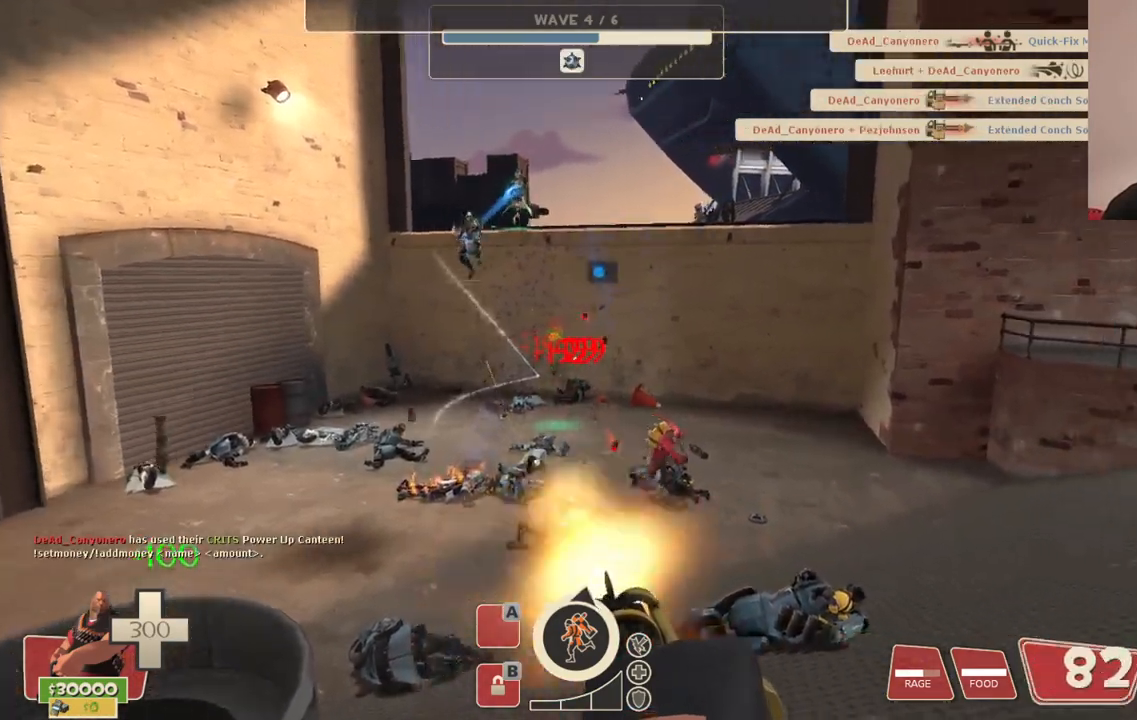
{"buttons": ["L2", "R2"], "left_stick": "down-left", "right_stick": "center", "events": []}
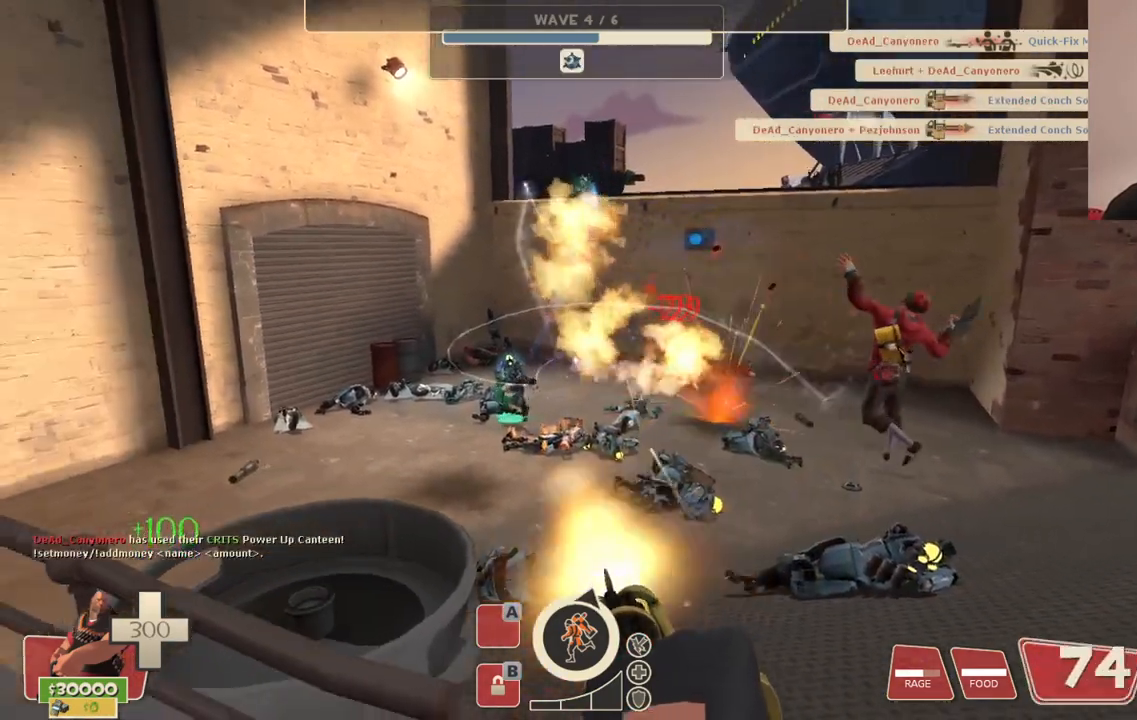
{"buttons": ["L2", "R2"], "left_stick": "down-left", "right_stick": "center", "events": []}
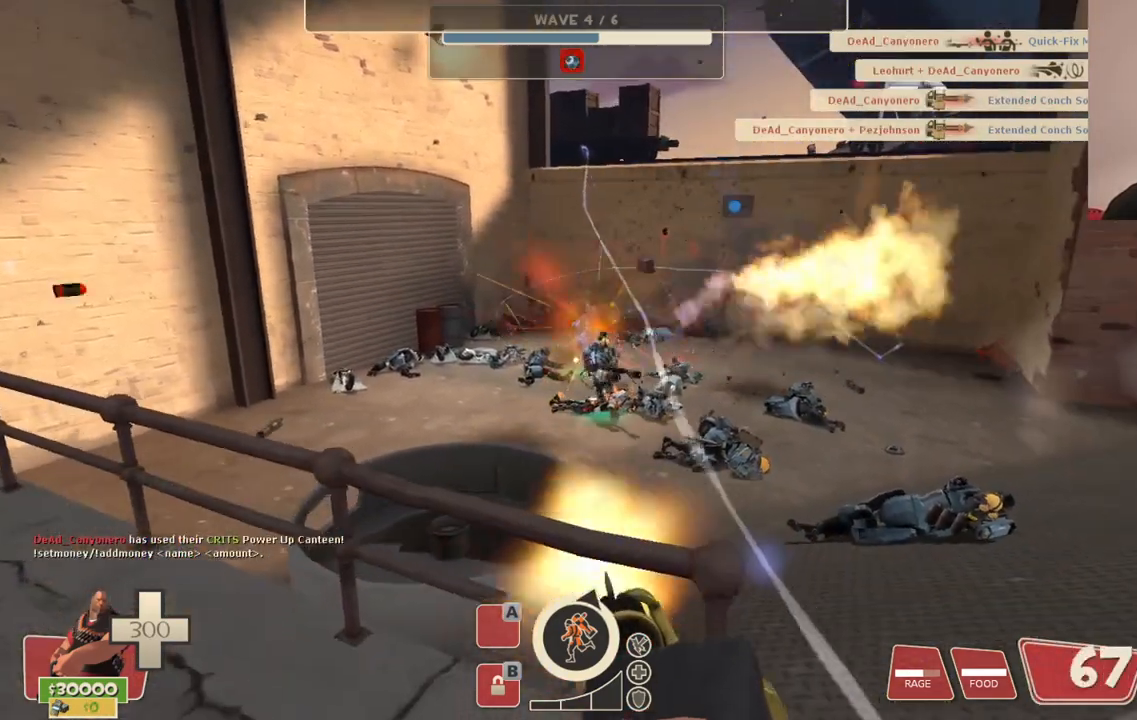
{"buttons": ["L2", "R2"], "left_stick": "left", "right_stick": "center", "events": [[50, "left_stick", "left"]]}
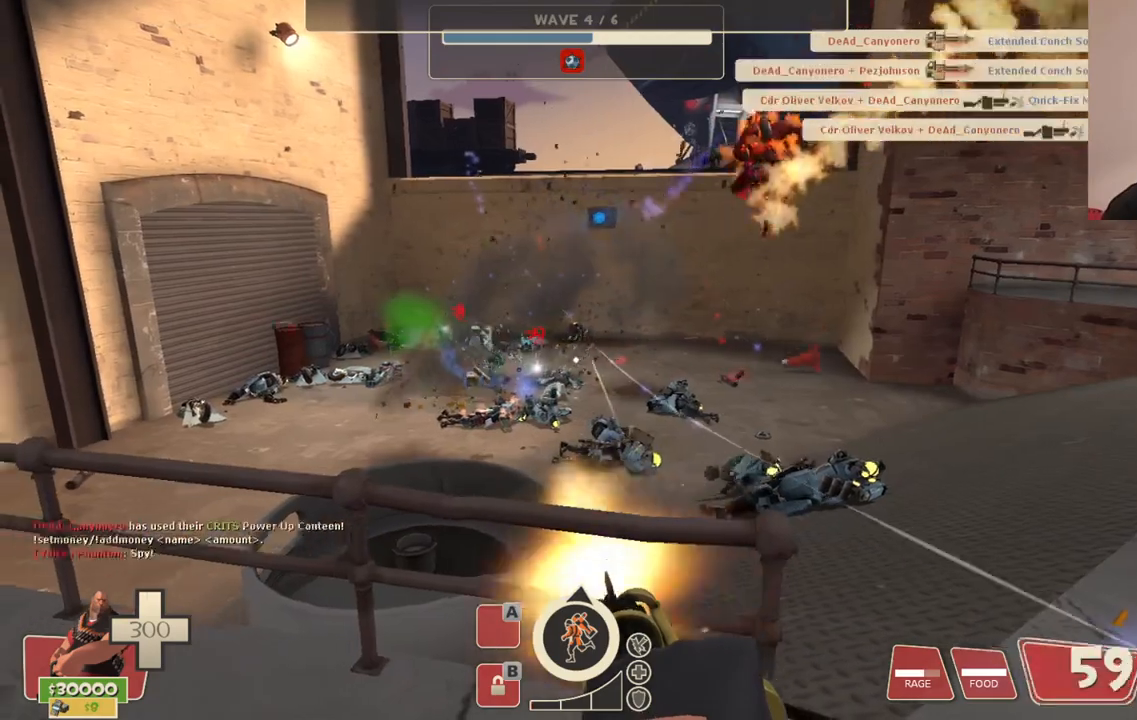
{"buttons": ["L2", "R2"], "left_stick": "left", "right_stick": "center", "events": []}
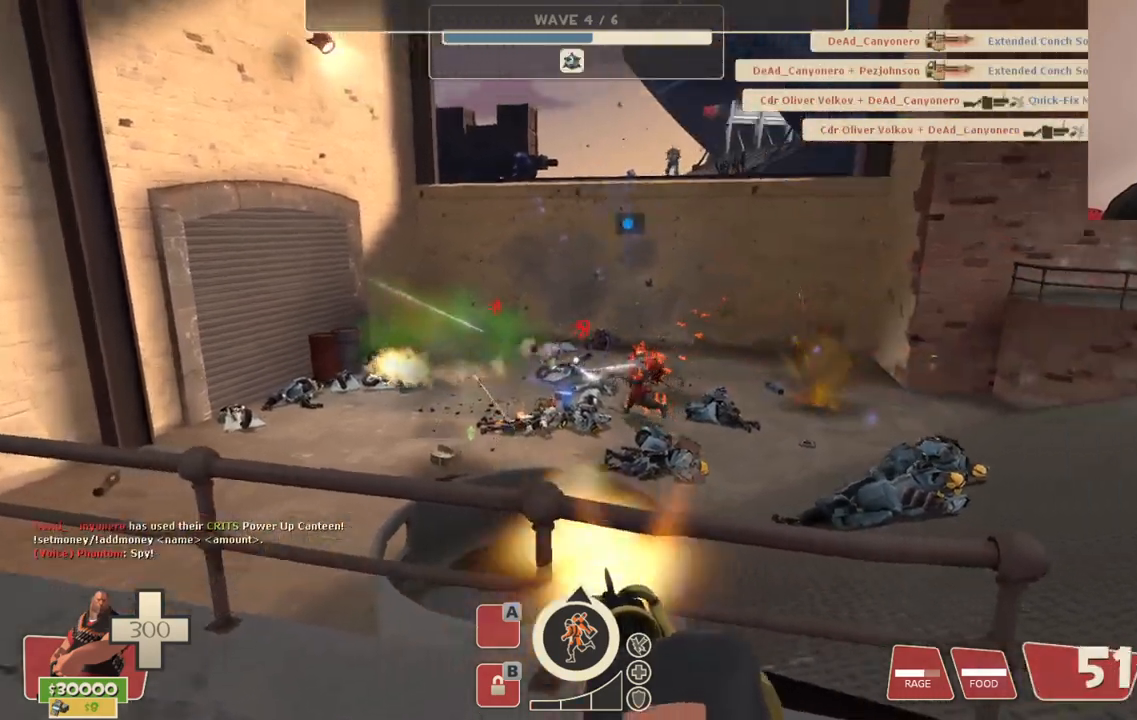
{"buttons": ["L2", "R2"], "left_stick": "left", "right_stick": "center", "events": []}
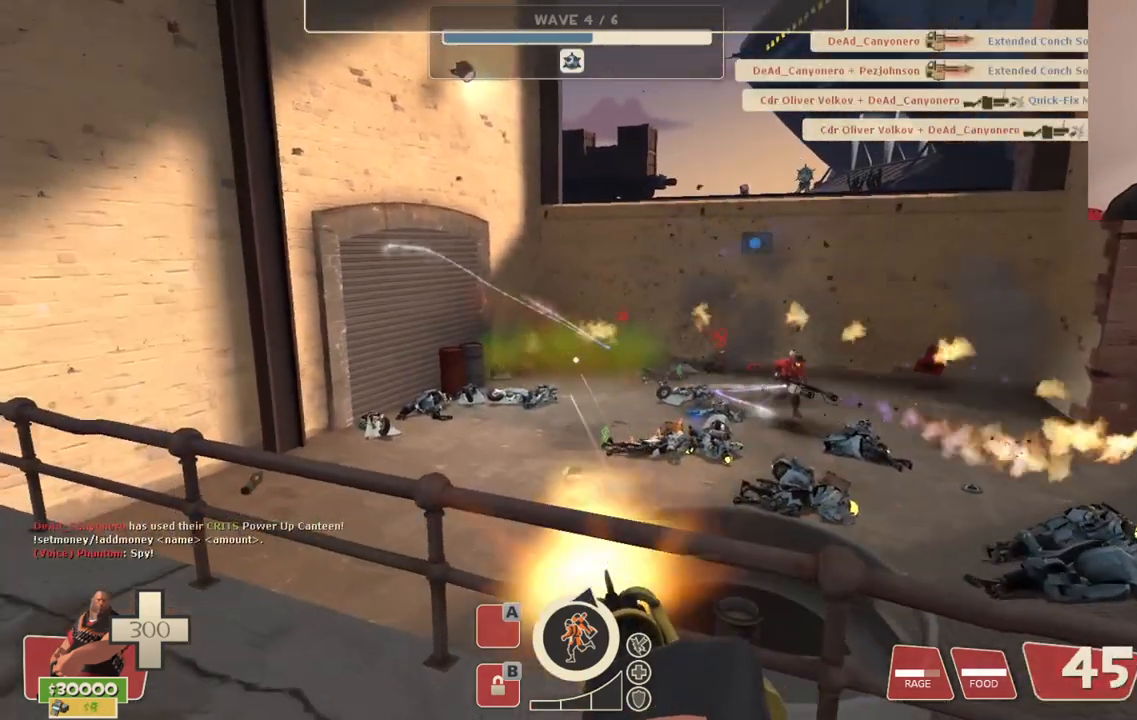
{"buttons": ["L2", "R2"], "left_stick": "left", "right_stick": "center", "events": []}
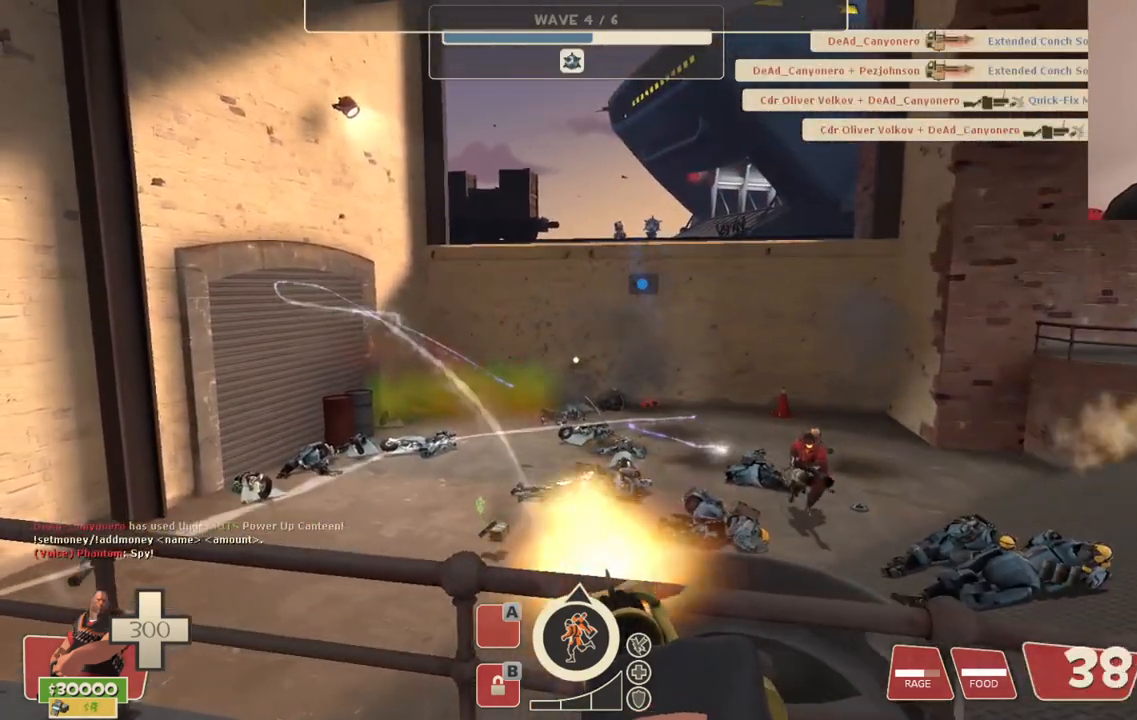
{"buttons": ["L2", "R2"], "left_stick": "left", "right_stick": "center", "events": []}
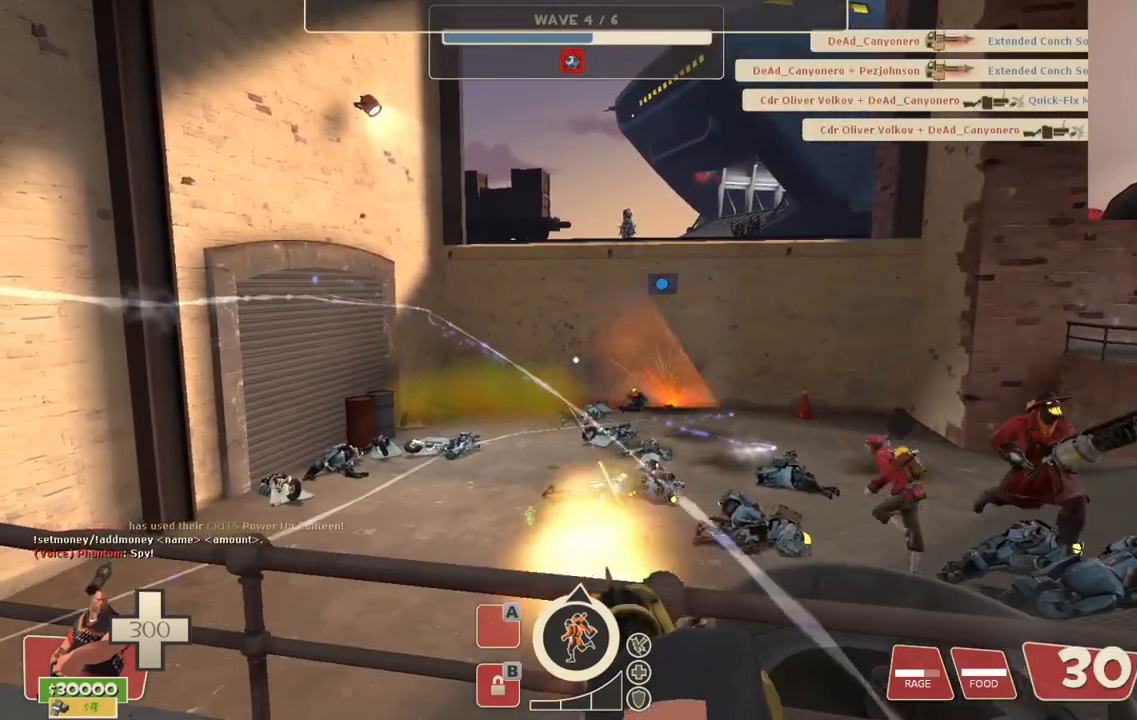
{"buttons": ["L2", "R2"], "left_stick": "left", "right_stick": "center", "events": []}
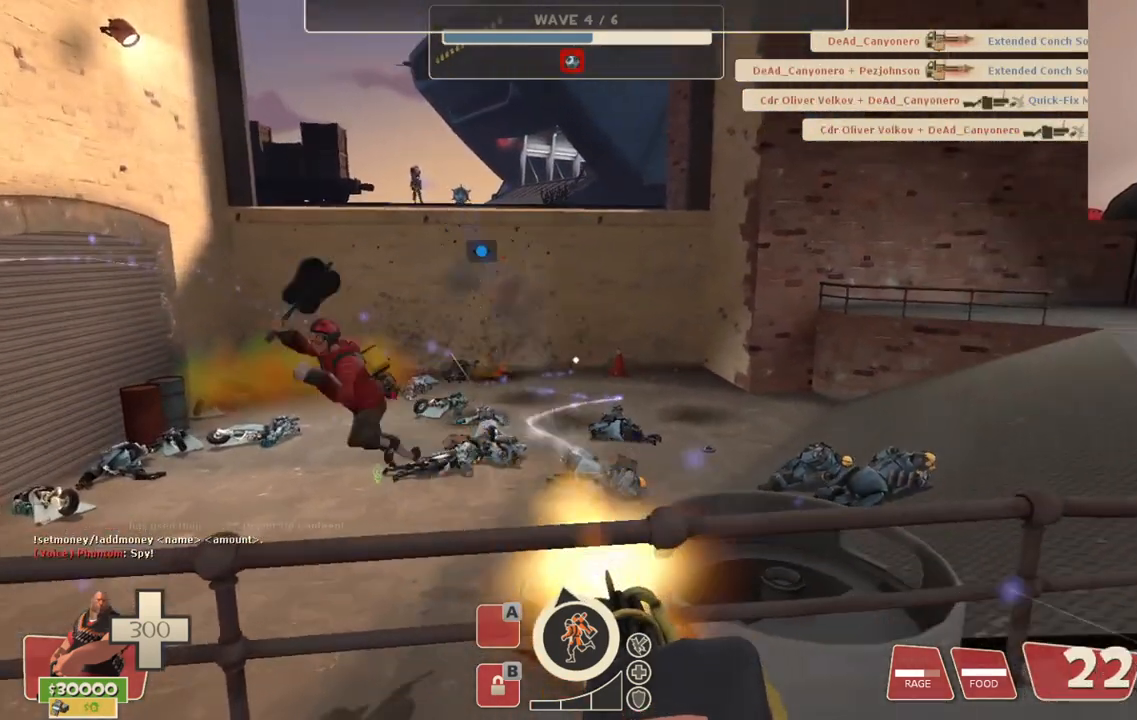
{"buttons": ["L2", "R2"], "left_stick": "left", "right_stick": "center", "events": []}
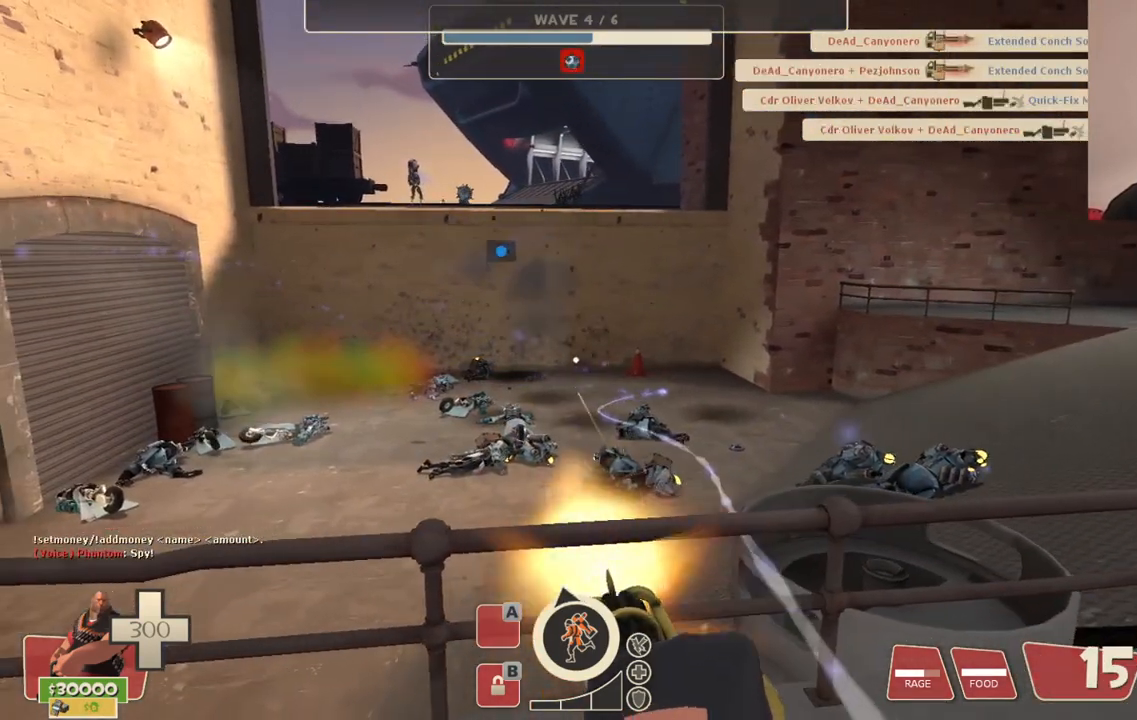
{"buttons": ["L2", "R2"], "left_stick": "left", "right_stick": "center", "events": []}
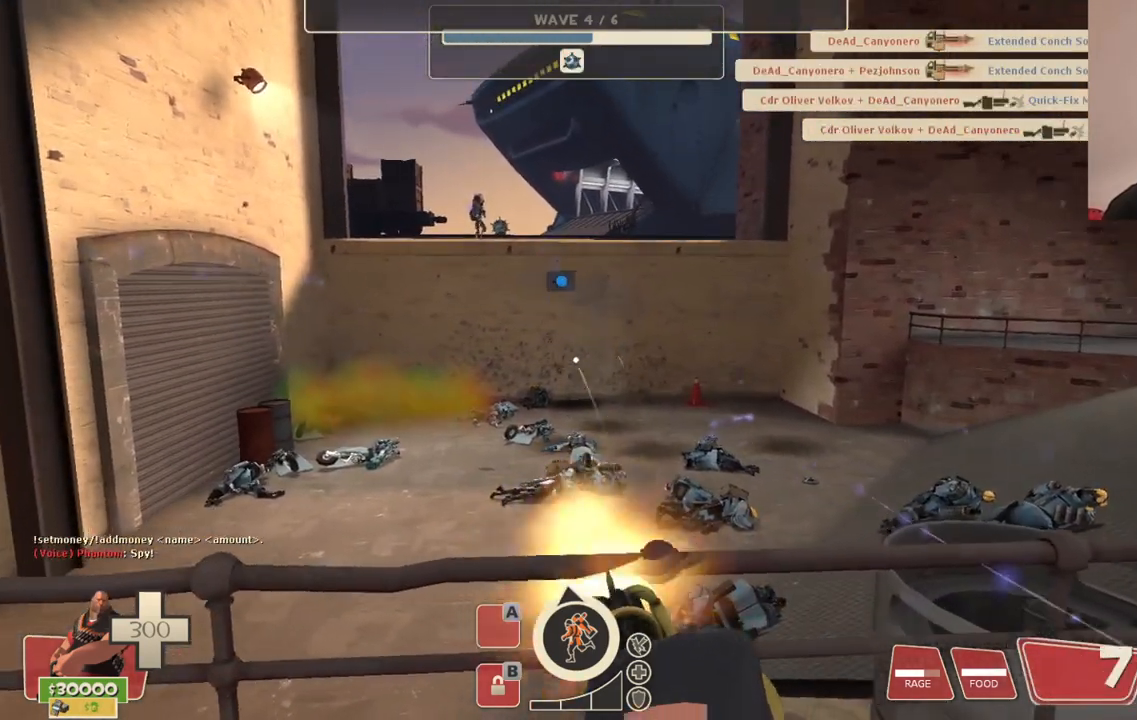
{"buttons": ["L2", "R2"], "left_stick": "left", "right_stick": "center", "events": []}